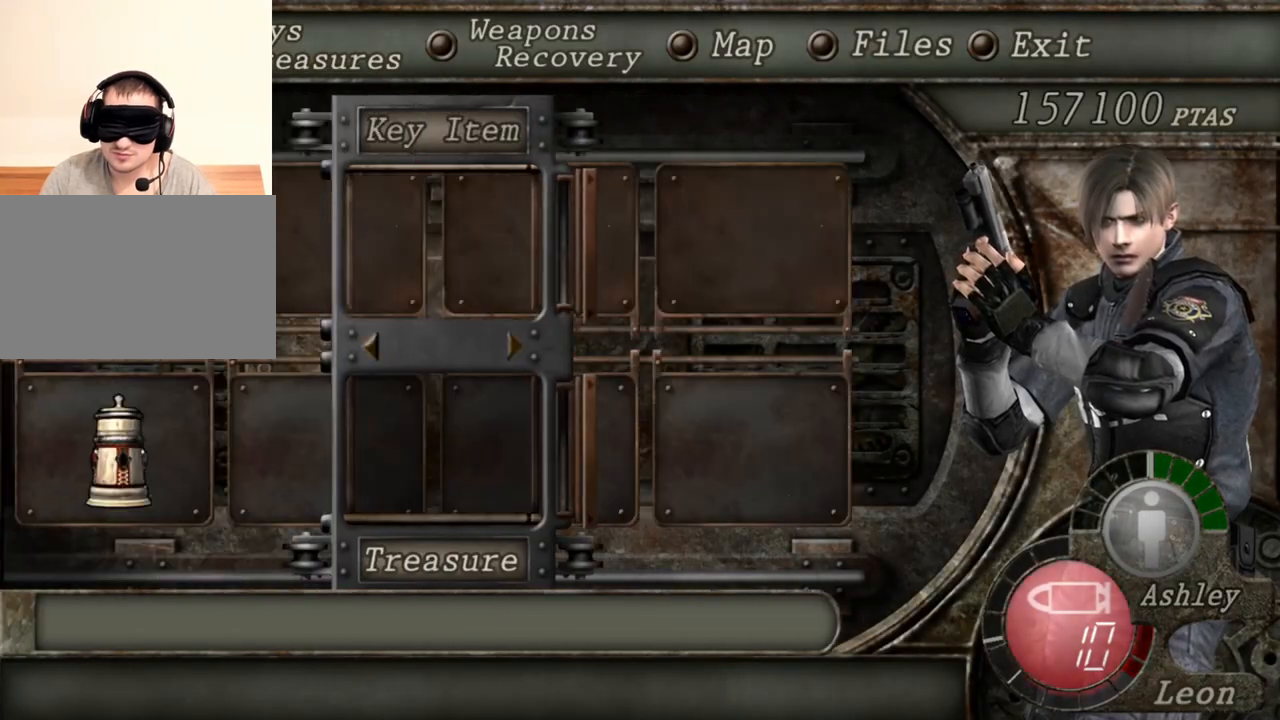
Gameplay with keyboard and mouse; each line is a JSON object with the keys and mouse buttons held at the frame after it. "events" lists presses ("down") and releases ("up") of "1", "2", "3", "4", "5", "a", "alt", "b", "c", "ctrl", "d", "e", "f", "g", "q", "r", "s", "shift", "space", "t", "tab", "tilde", "v", "w", "x", "z", "mouse_left", "mouse_wheel", "mouse_right", "mouse_mb4" and "mouse_mb5" between this image and that frame as [ms after this image, input, new state], when the widget could be followed in between. "mouse_left", "mouse_wheel", "mouse_right", "mouse_mb4", "mouse_mb5" = the "left", "wheel", "right", "mb4", "mb5" buttons of the "mouse" list. No other keys are recorded. "wheel" means that the mouse wheel is clicked or scrolled. Mouse movement is not recorded.
{"keys": ["s"], "mouse": [], "events": [[400, "s", "down"]]}
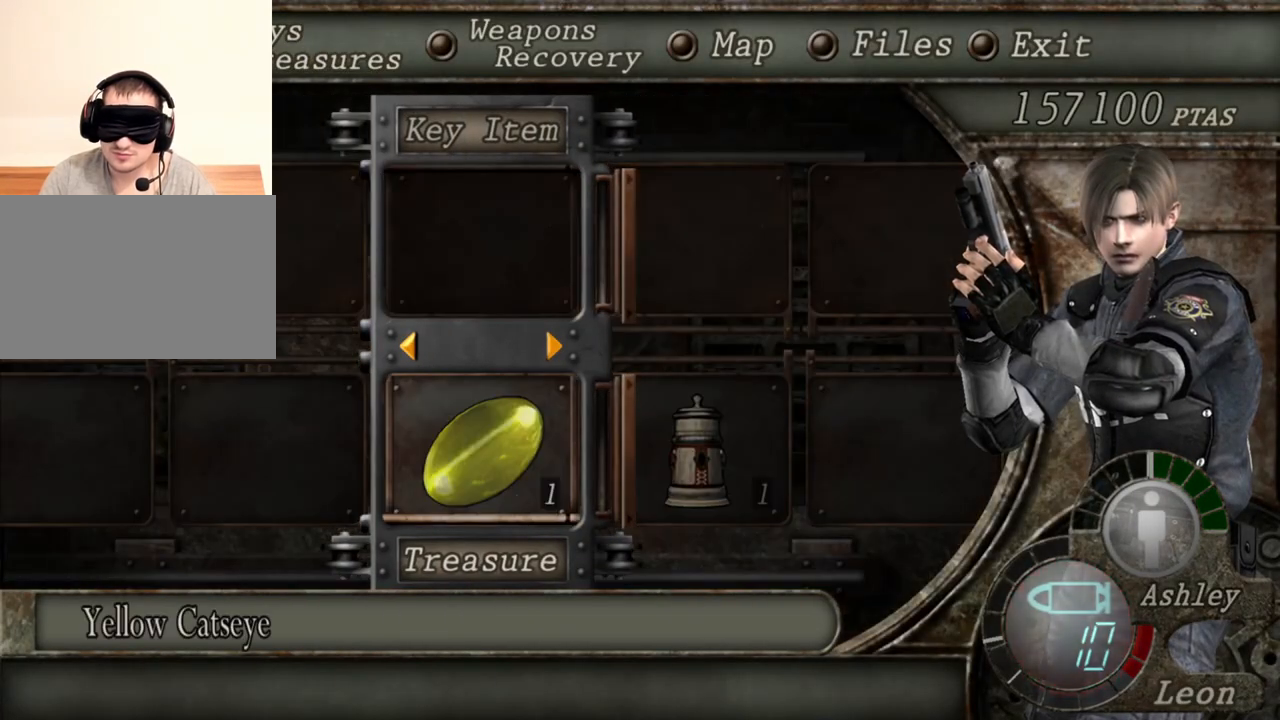
{"keys": [], "mouse": [], "events": [[67, "s", "up"]]}
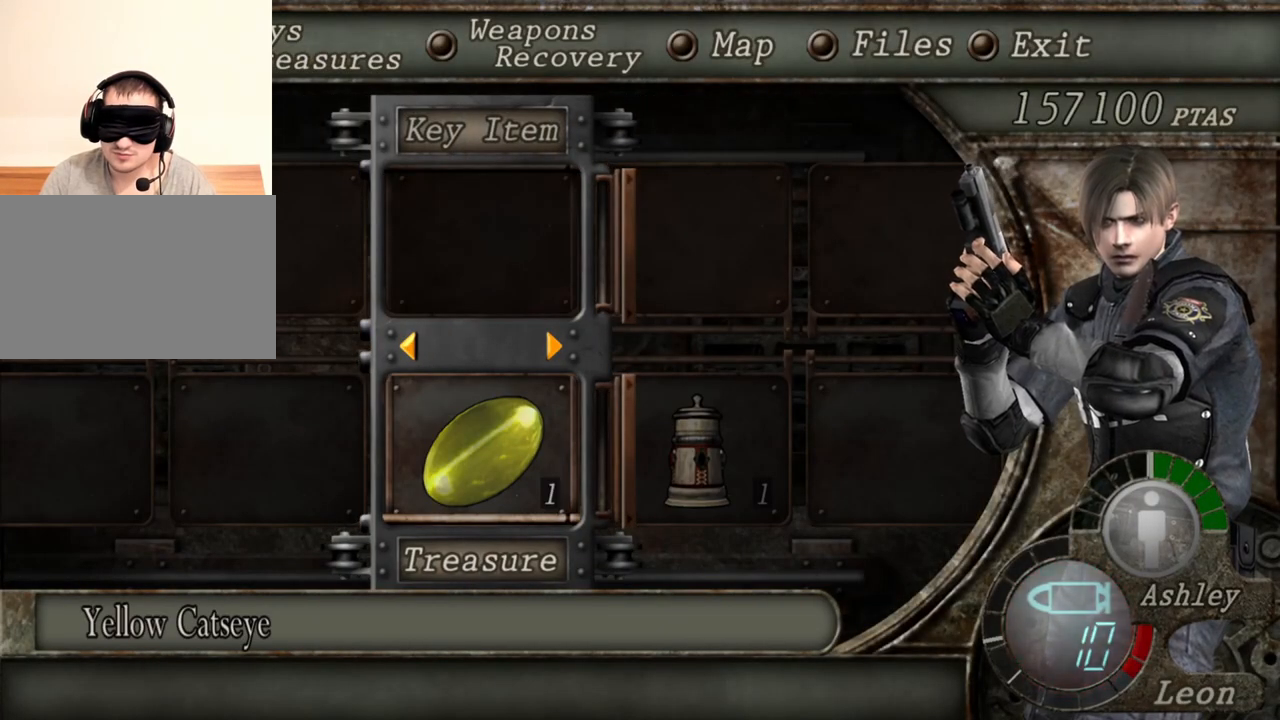
{"keys": [], "mouse": [], "events": []}
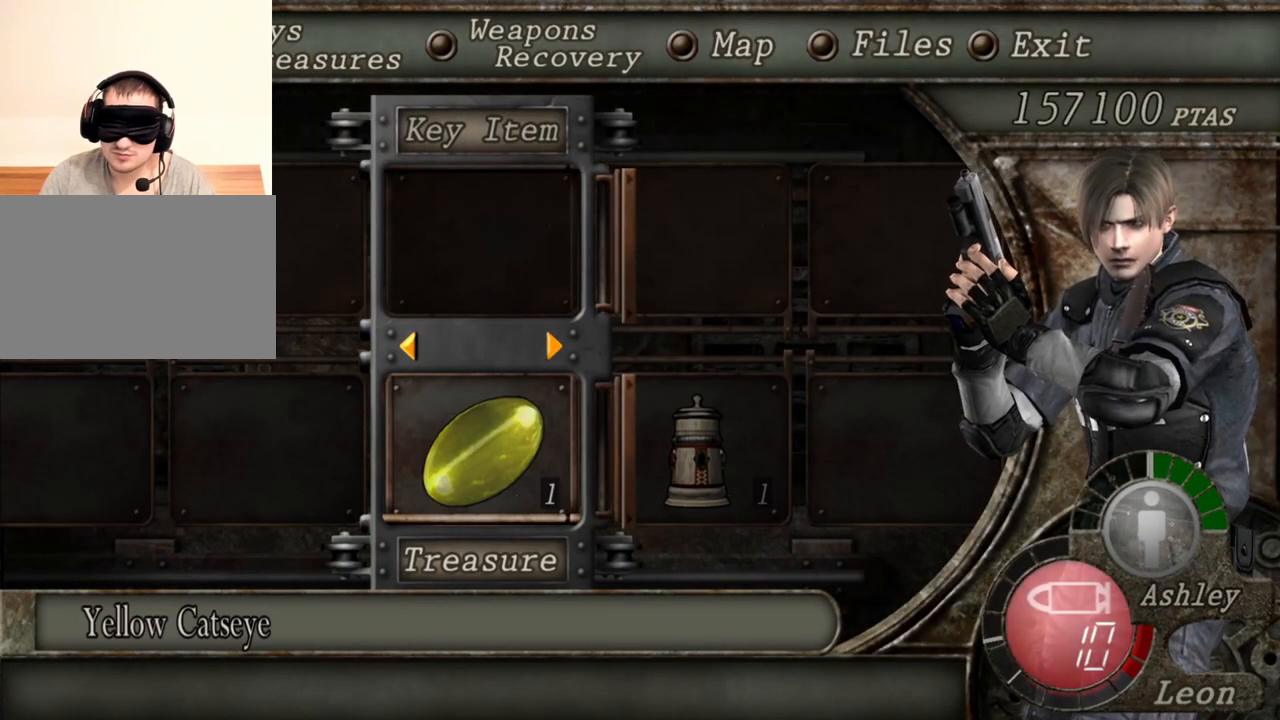
{"keys": [], "mouse": [], "events": [[34, "d", "down"], [200, "d", "up"], [267, "tilde", "down"], [467, "tilde", "up"]]}
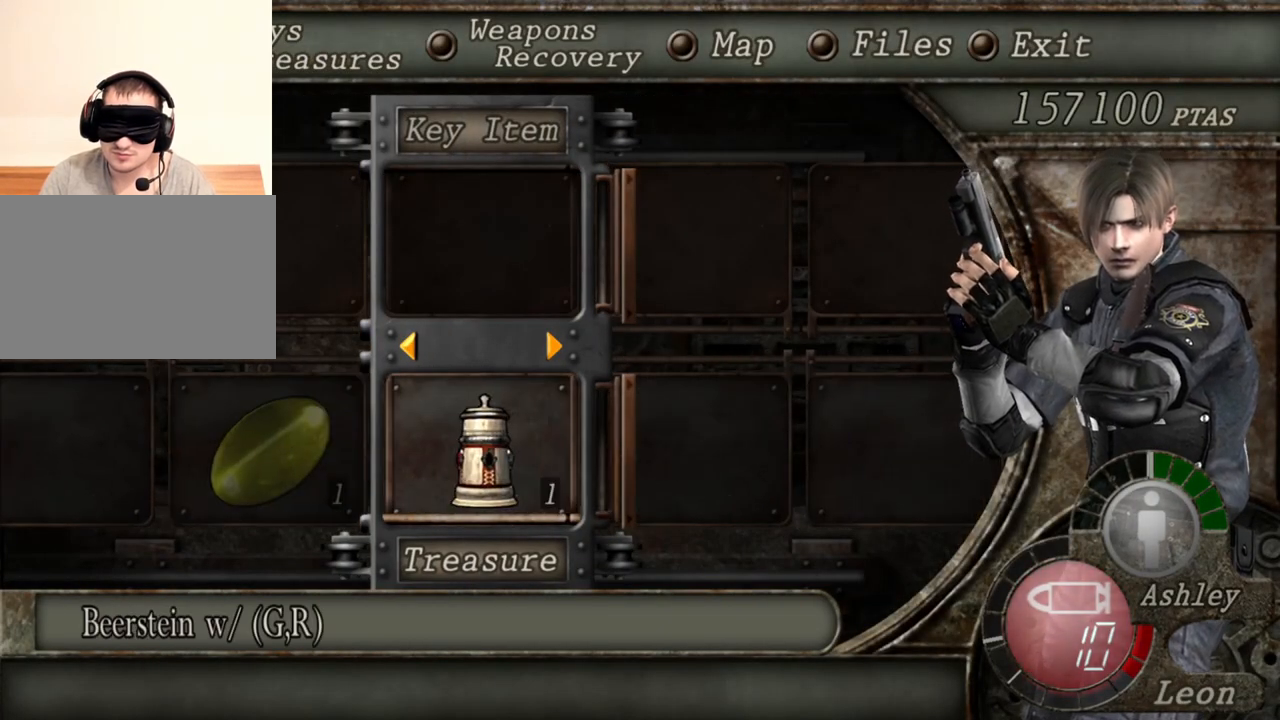
{"keys": [], "mouse": [], "events": [[300, "a", "down"], [400, "a", "up"]]}
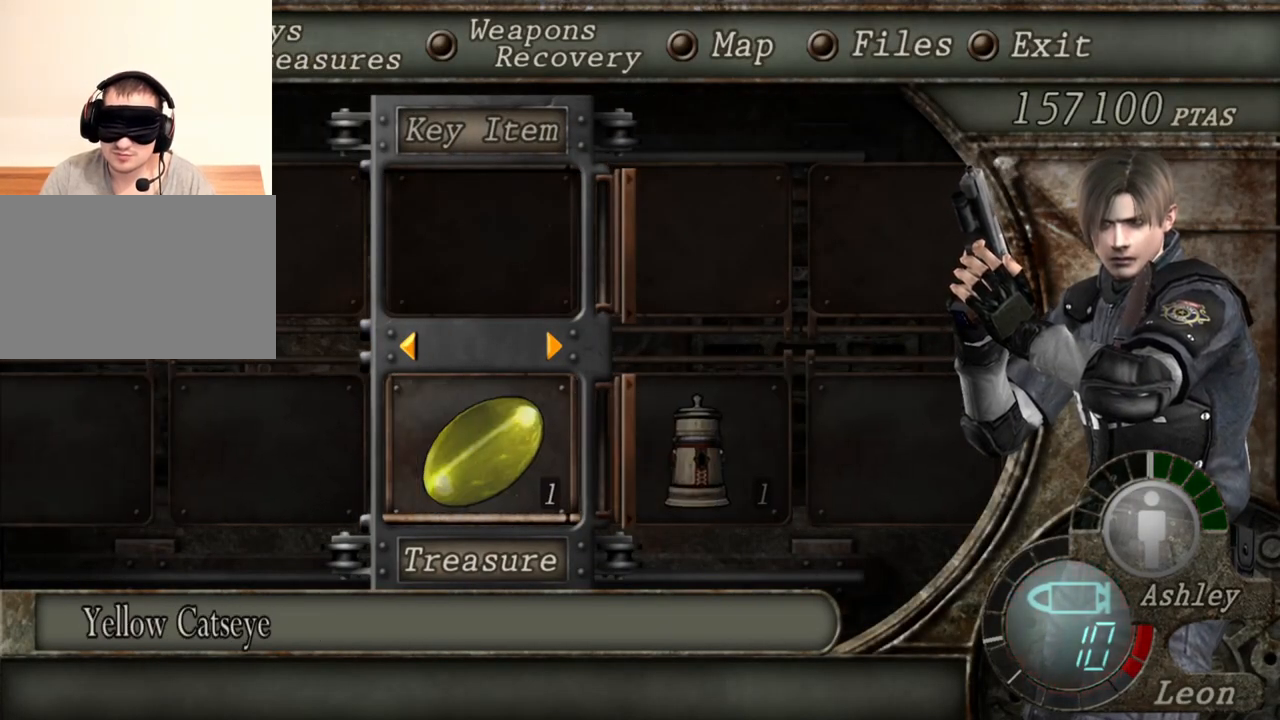
{"keys": [], "mouse": [], "events": []}
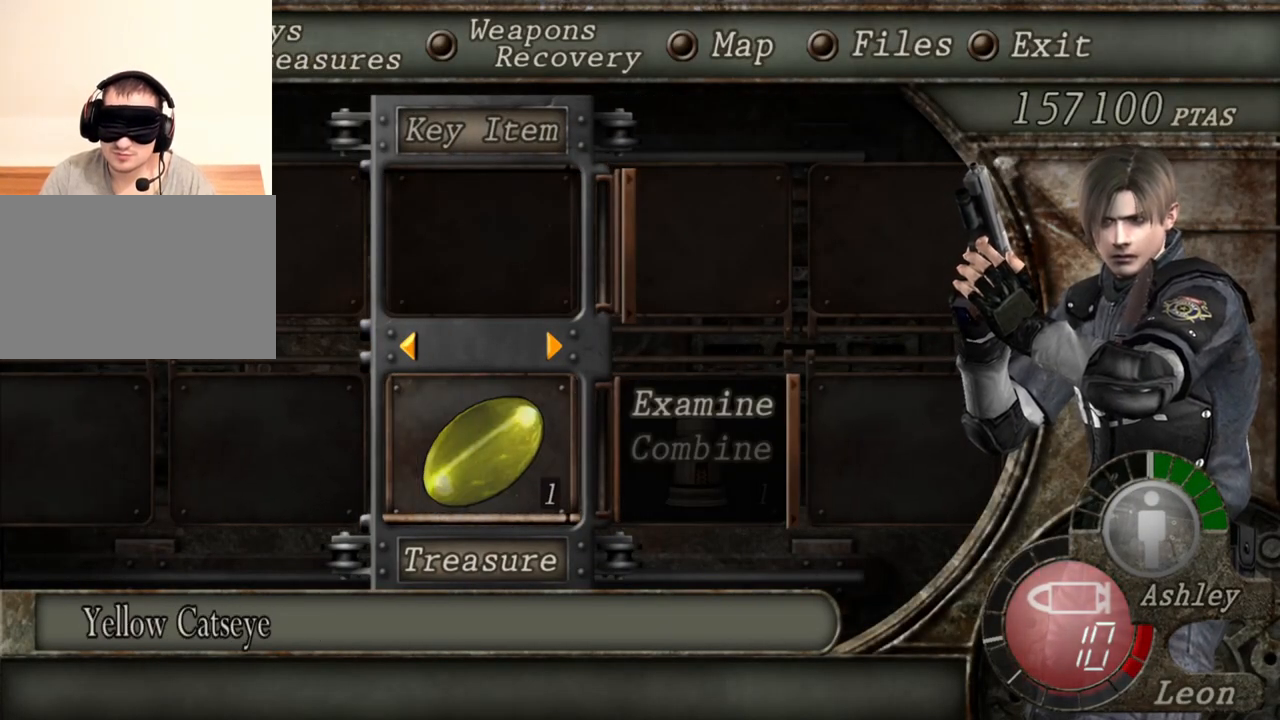
{"keys": [], "mouse": [], "events": [[234, "s", "down"], [400, "s", "up"]]}
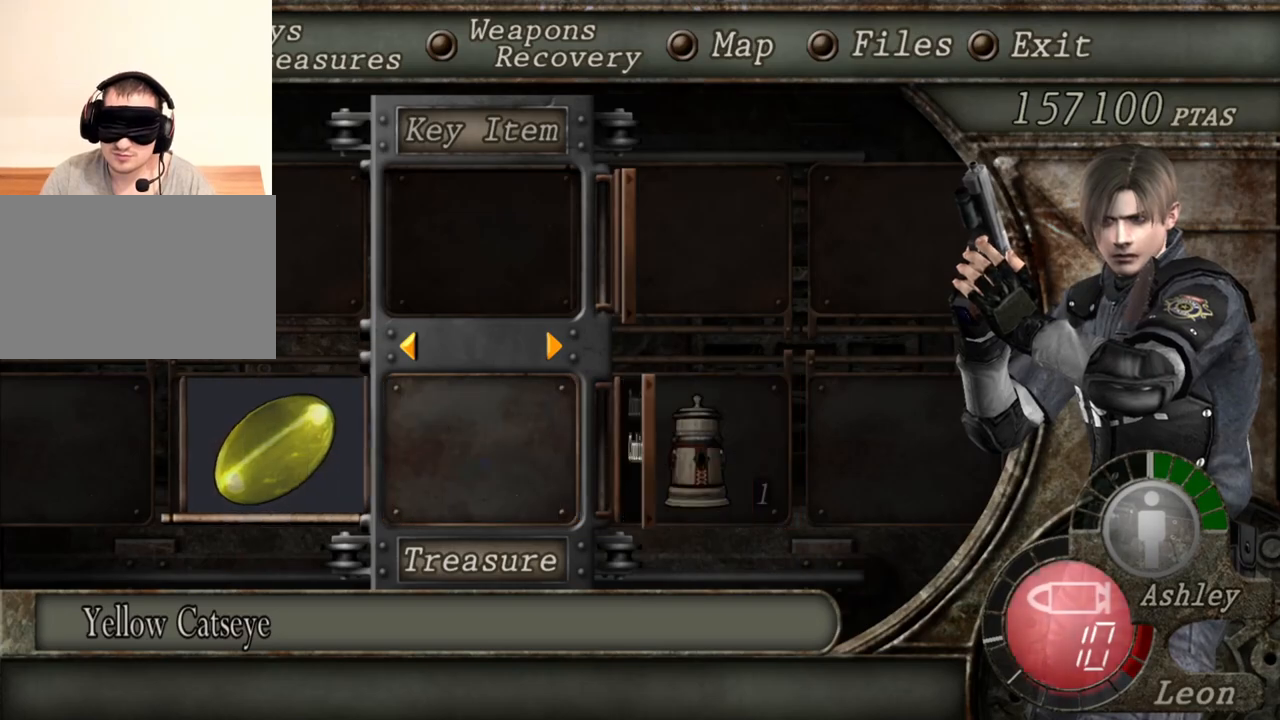
{"keys": [], "mouse": [], "events": [[100, "d", "down"], [234, "d", "up"]]}
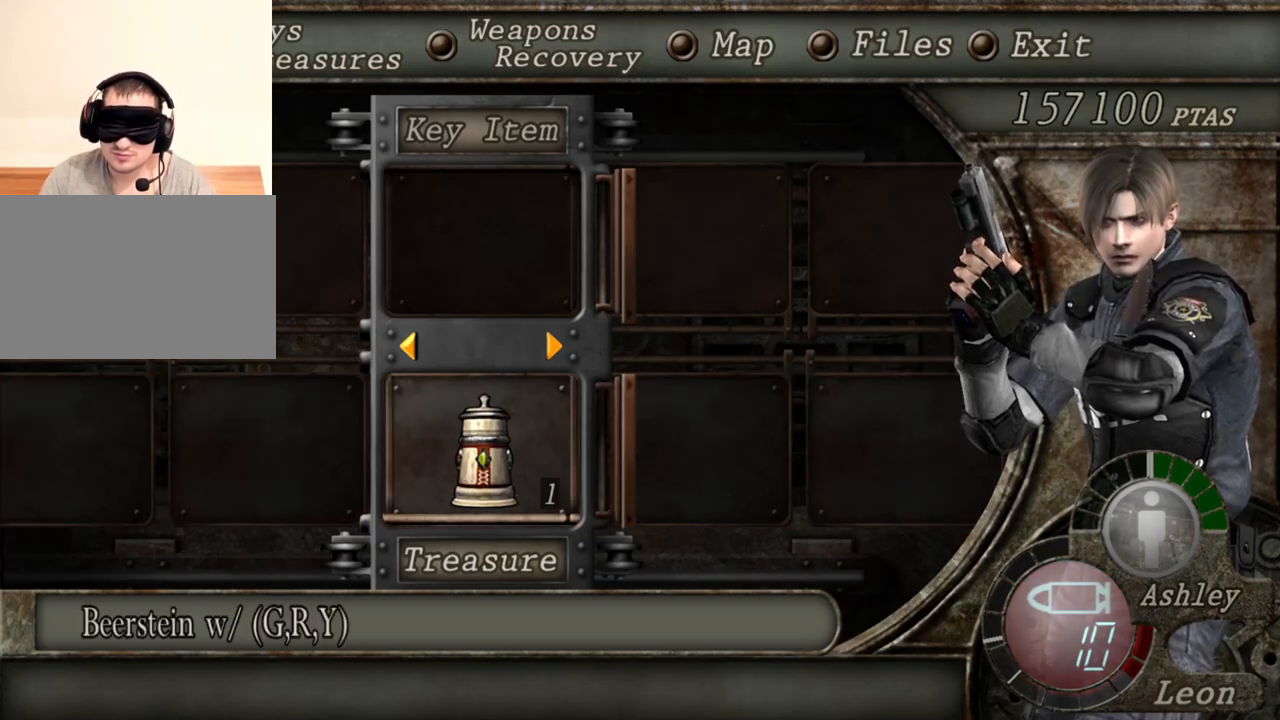
{"keys": [], "mouse": [], "events": [[34, "d", "down"], [167, "d", "up"]]}
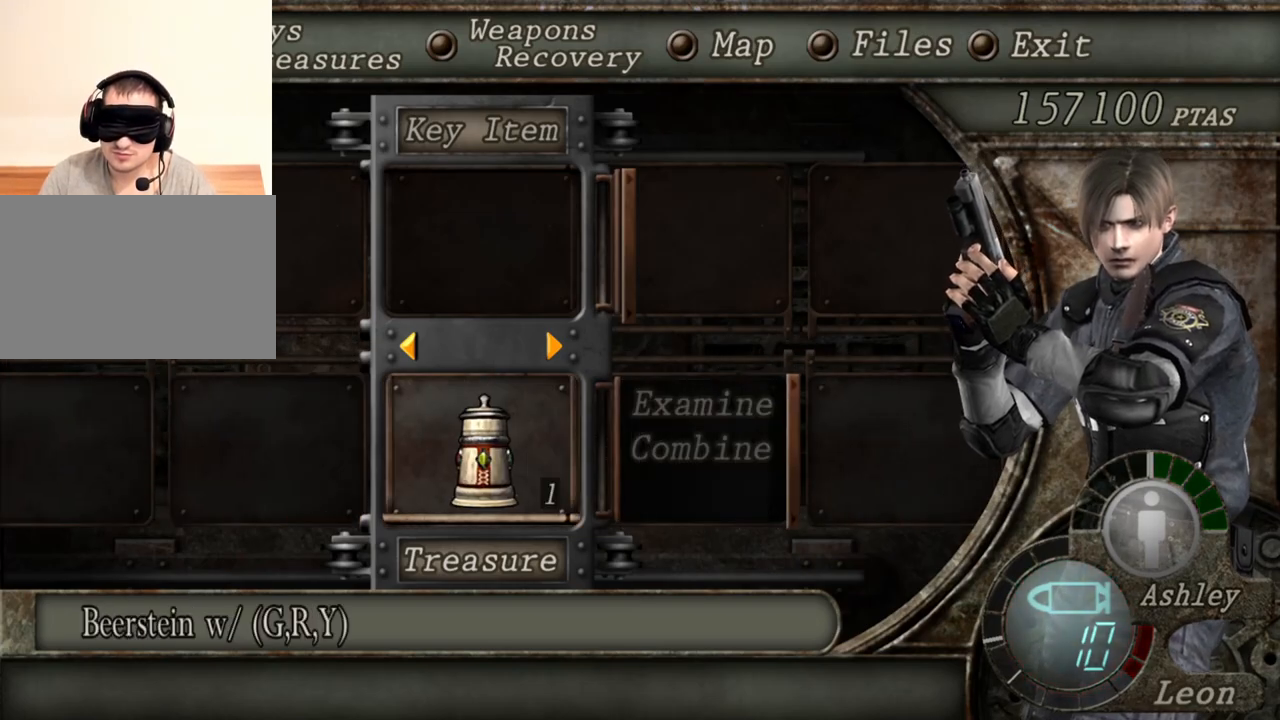
{"keys": [], "mouse": [], "events": []}
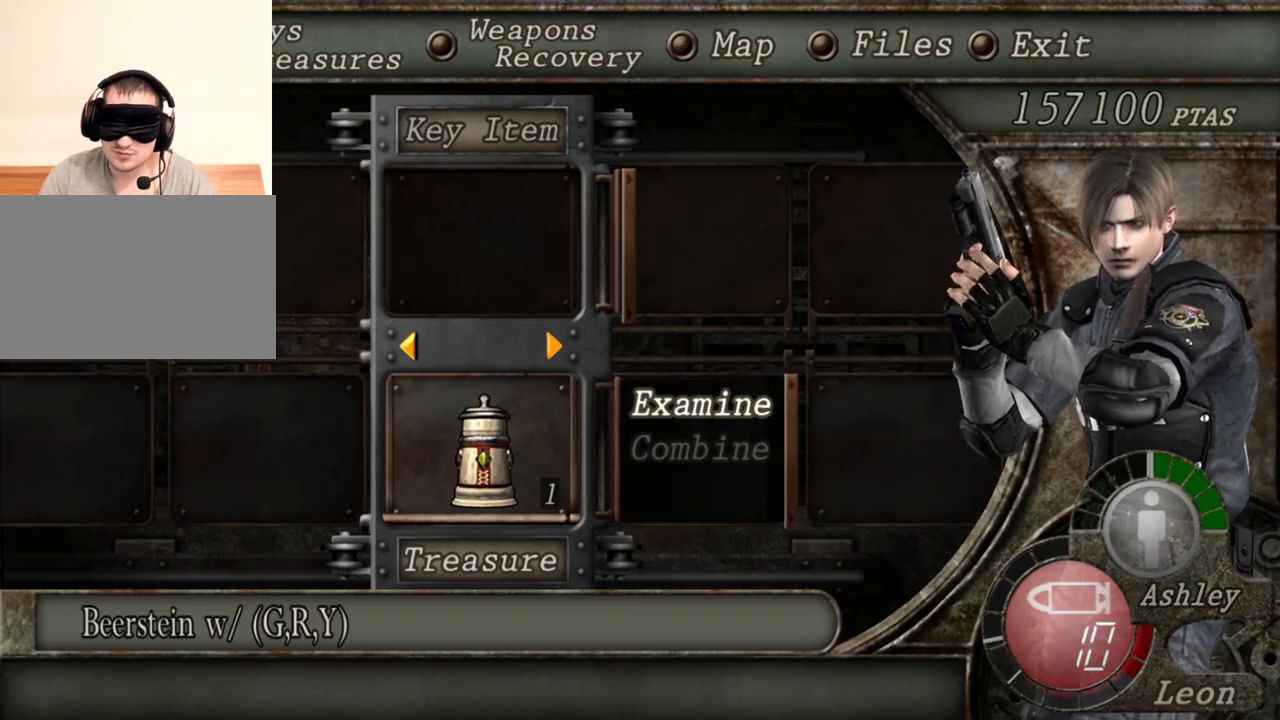
{"keys": [], "mouse": [], "events": []}
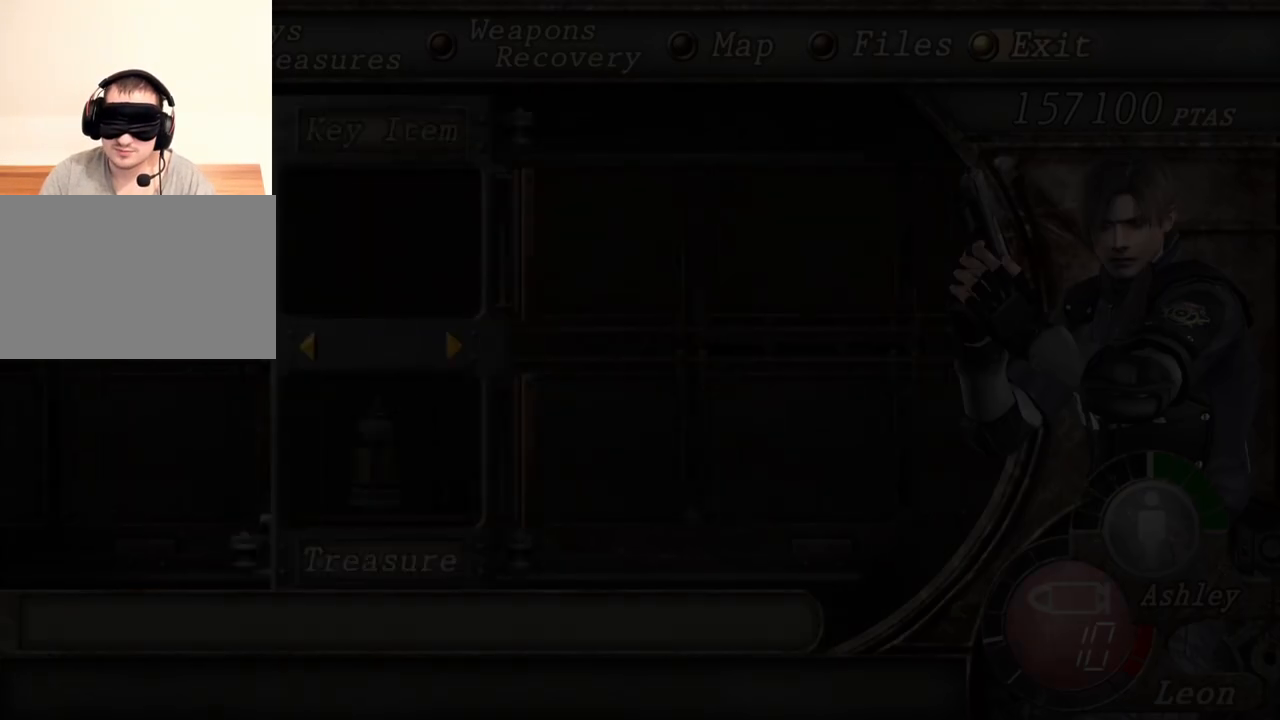
{"keys": [], "mouse": [], "events": []}
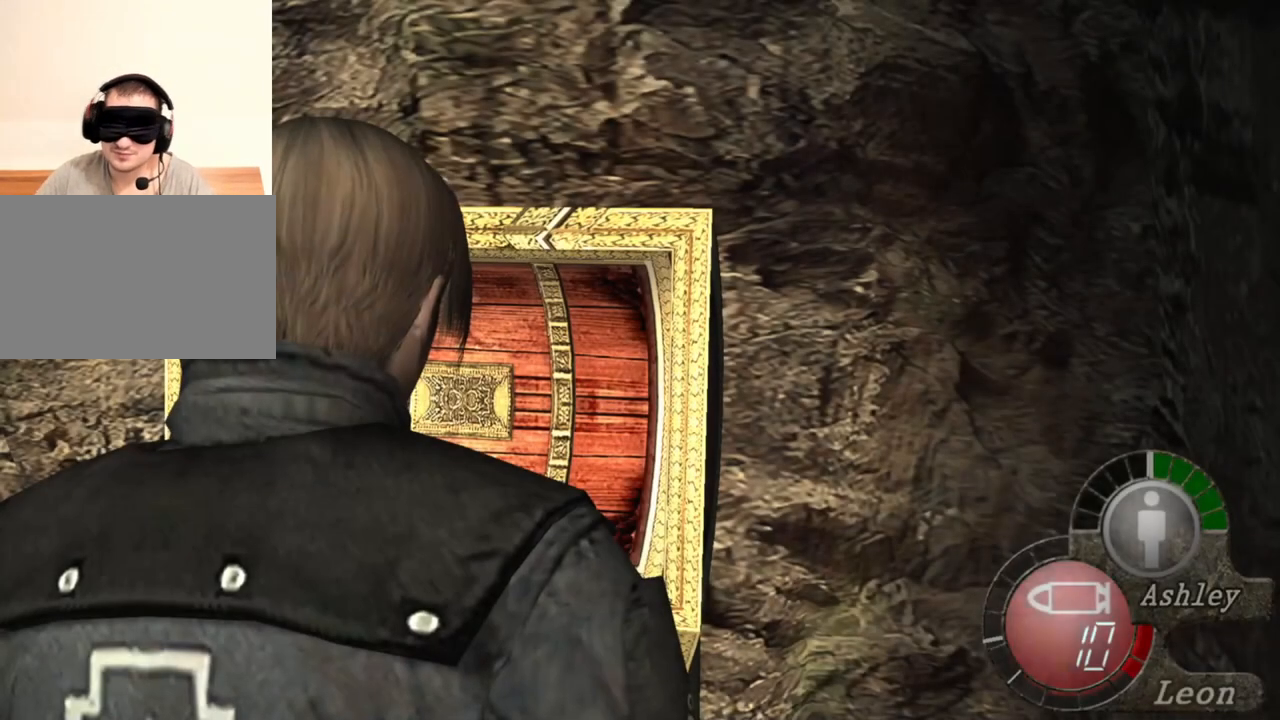
{"keys": [], "mouse": [], "events": [[100, "s", "down"], [234, "shift", "down"], [367, "shift", "up"], [434, "s", "up"]]}
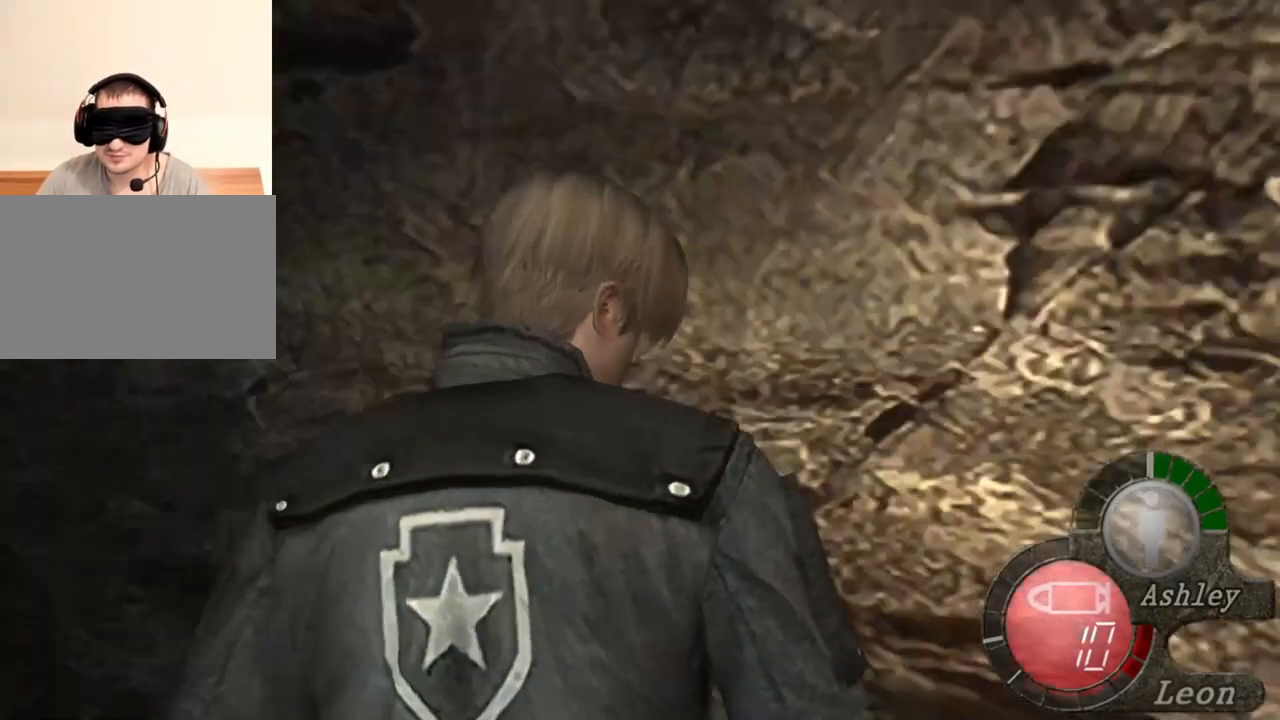
{"keys": [], "mouse": [], "events": []}
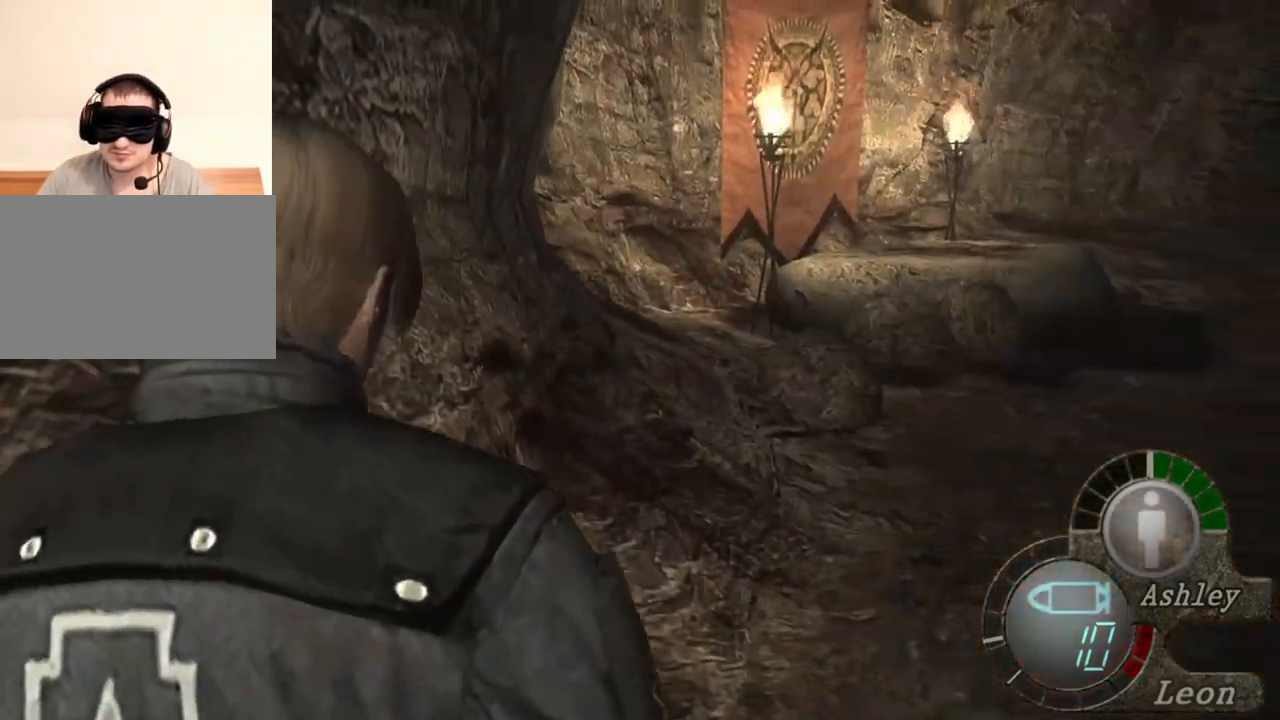
{"keys": [], "mouse": [], "events": []}
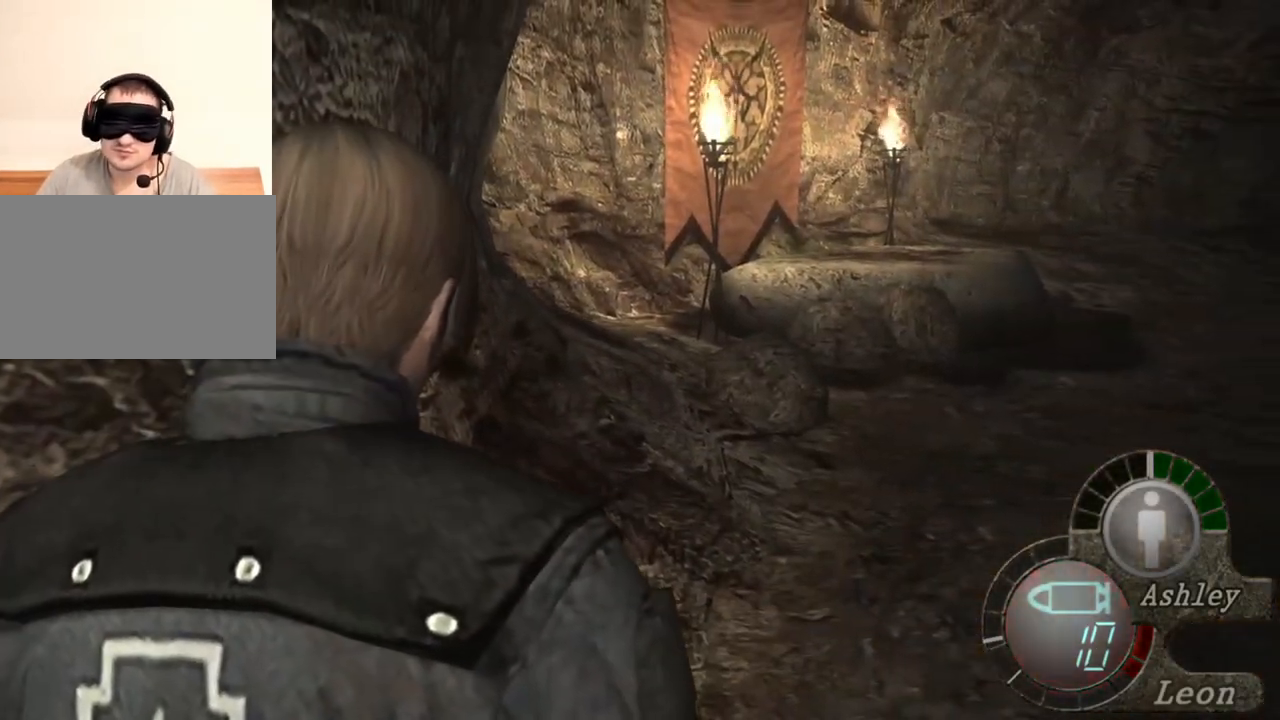
{"keys": [], "mouse": [], "events": []}
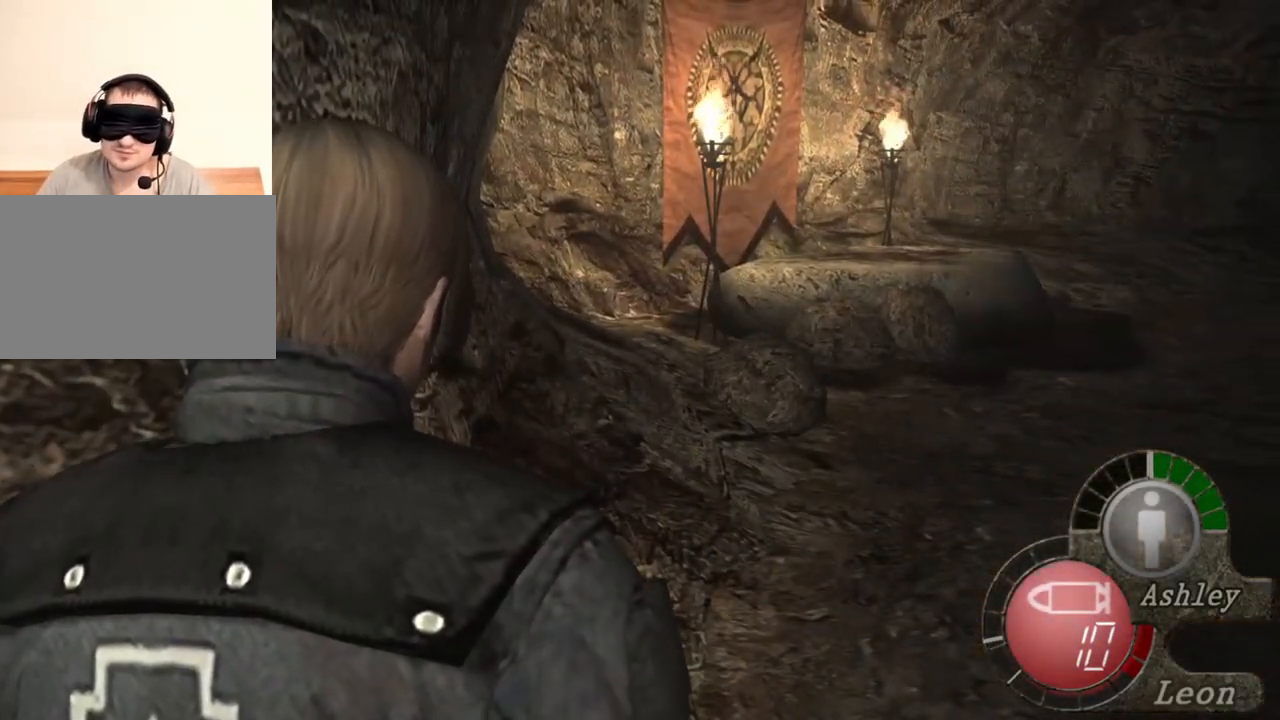
{"keys": [], "mouse": [], "events": []}
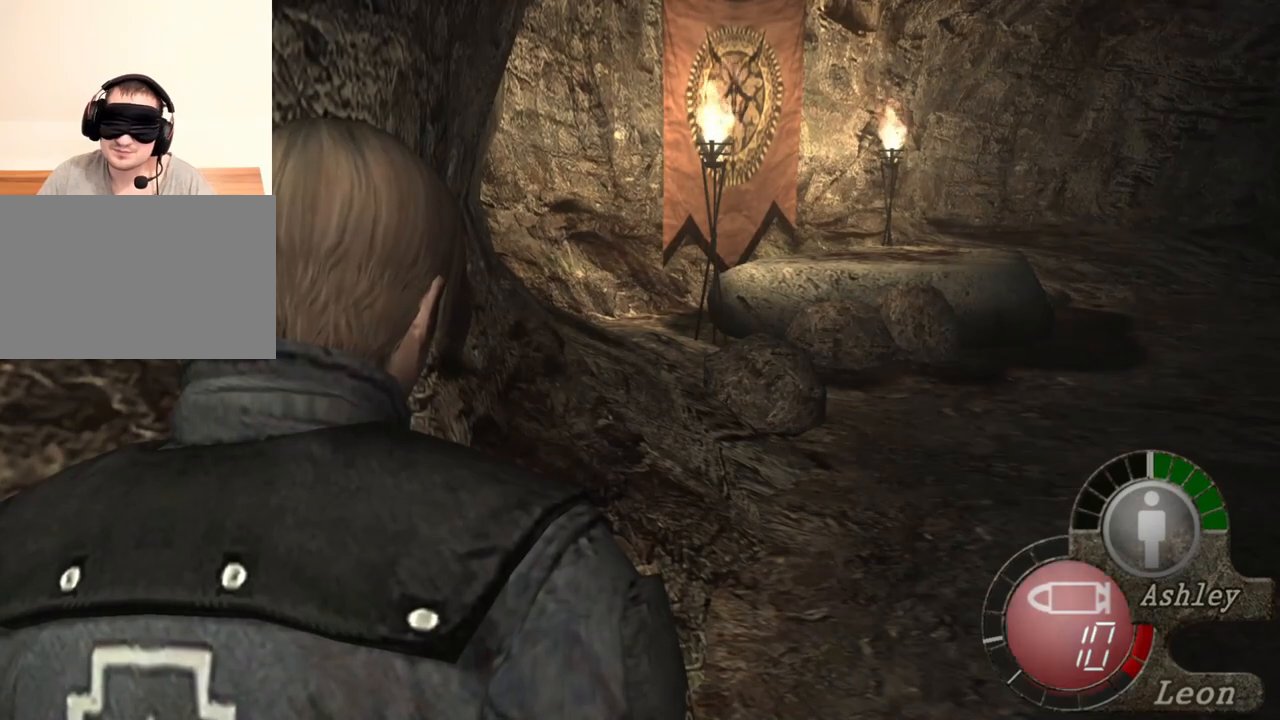
{"keys": [], "mouse": [], "events": []}
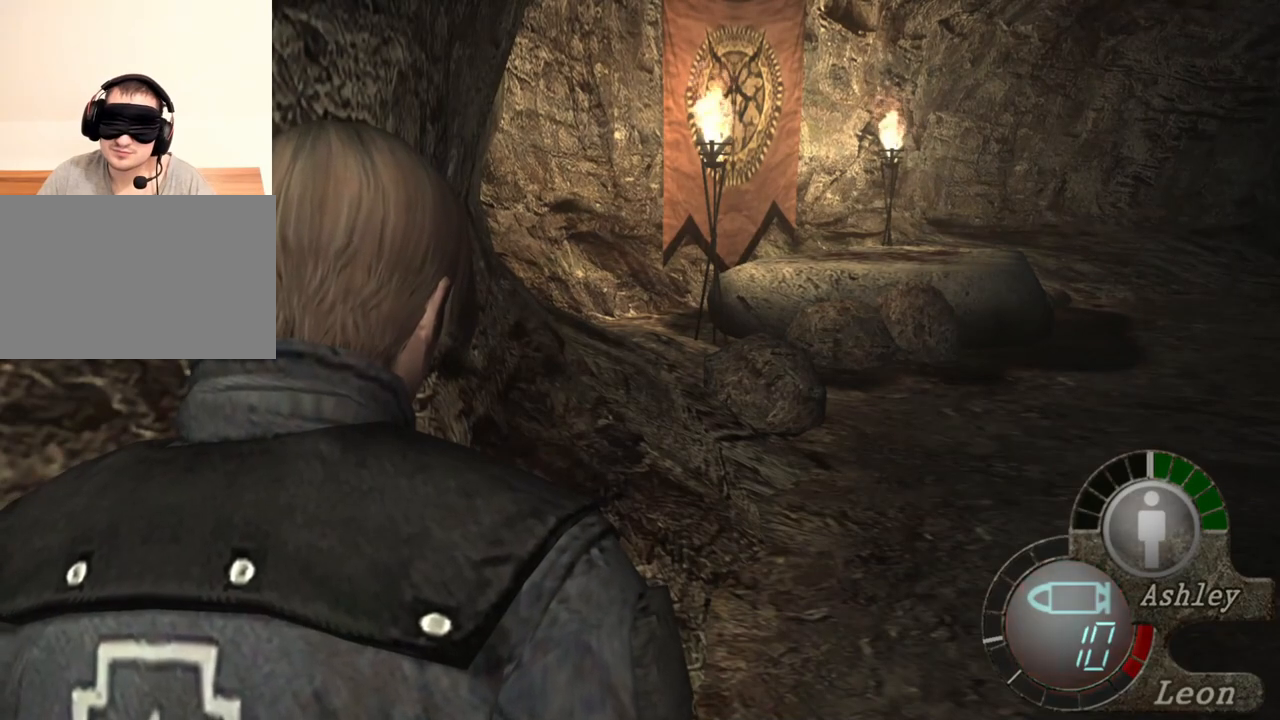
{"keys": [], "mouse": [], "events": []}
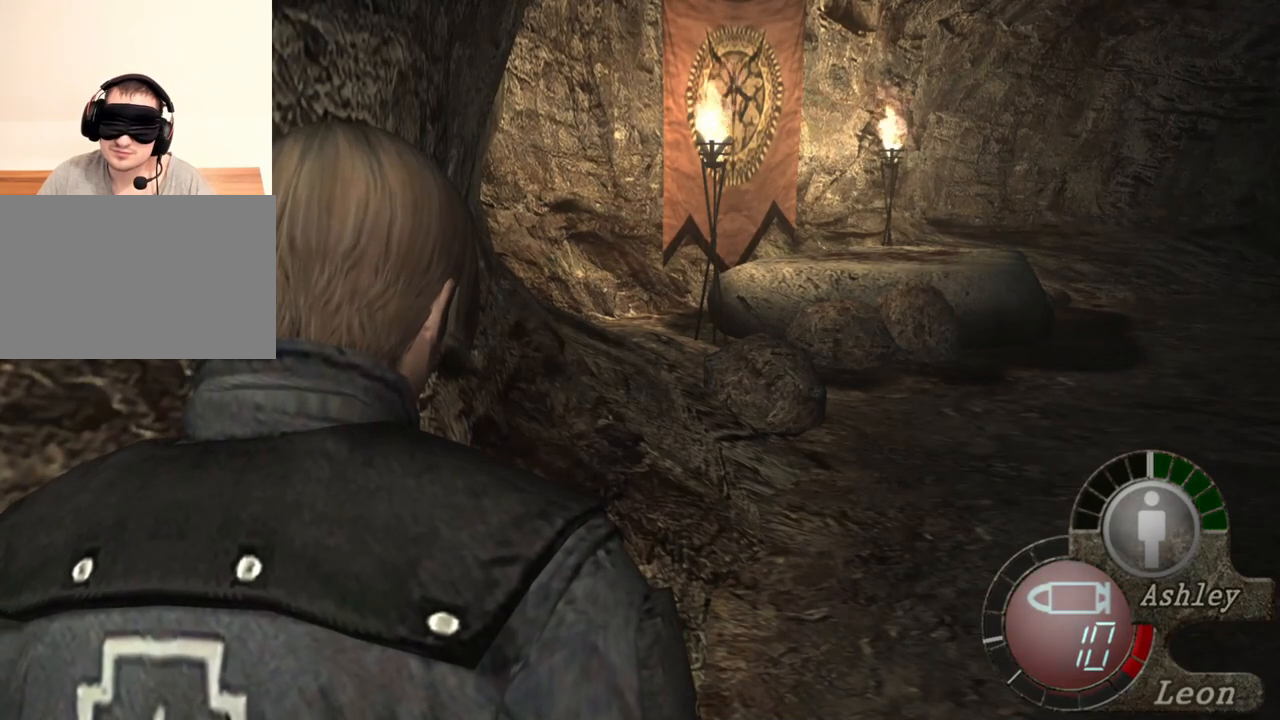
{"keys": [], "mouse": [], "events": []}
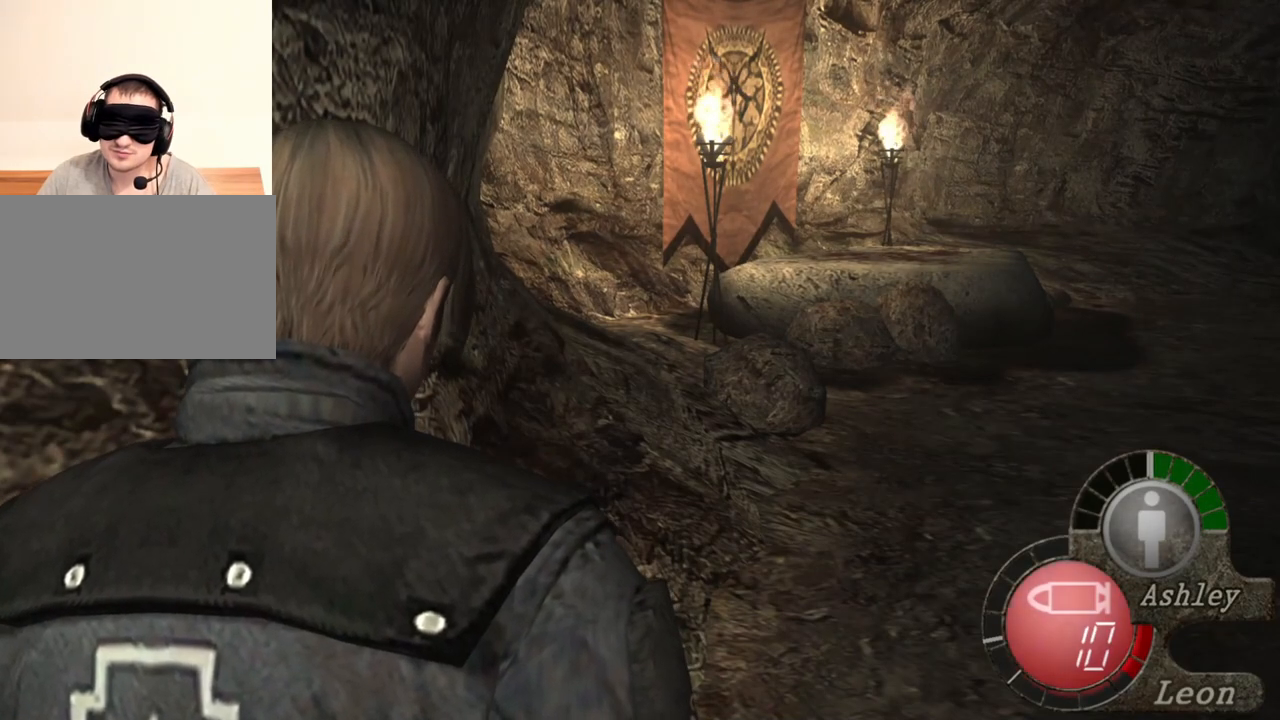
{"keys": ["shift", "w"], "mouse": [], "events": [[134, "shift", "down"], [134, "w", "down"]]}
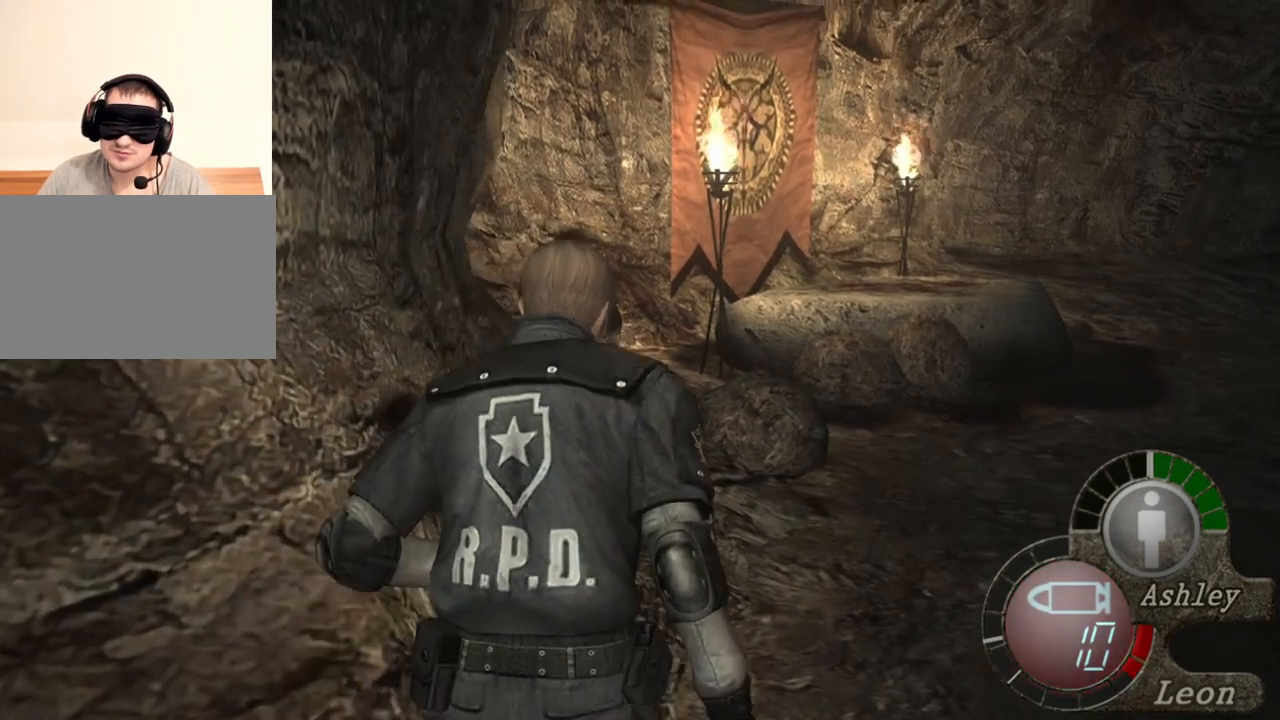
{"keys": ["d", "shift", "w"], "mouse": [], "events": [[400, "d", "down"]]}
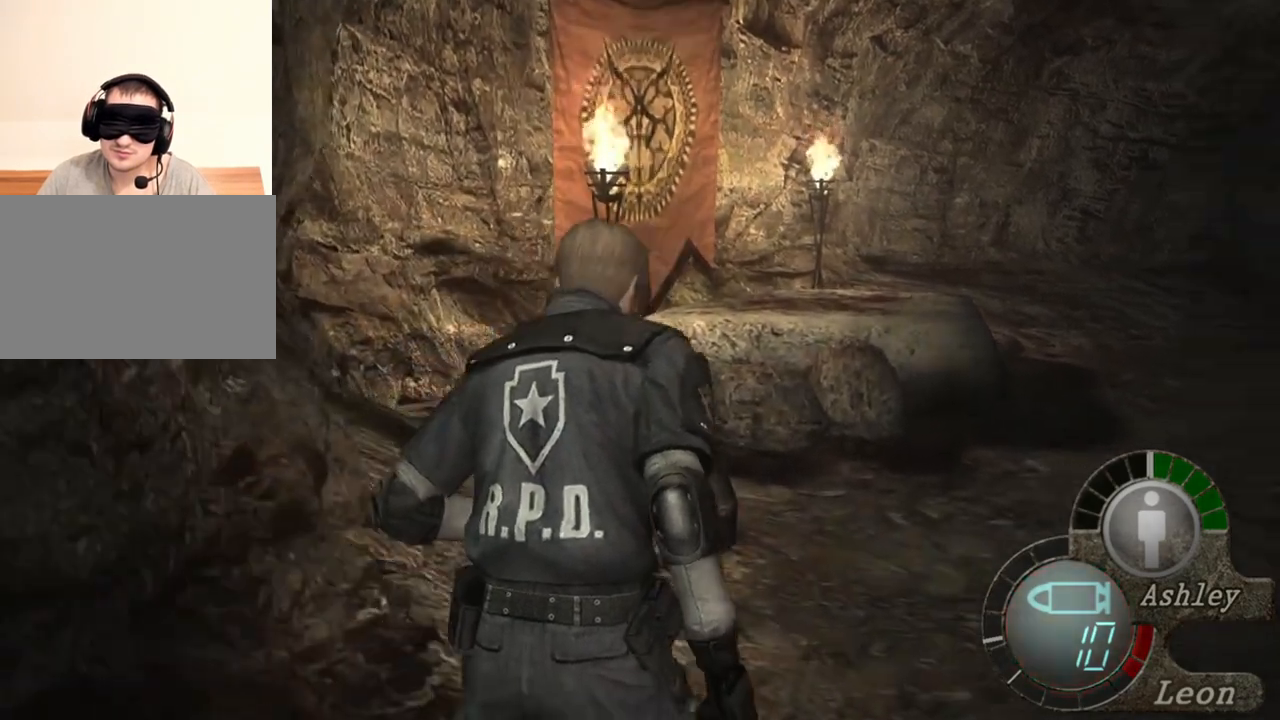
{"keys": ["d", "shift", "w"], "mouse": [], "events": [[34, "d", "up"], [200, "d", "down"], [300, "d", "up"], [434, "d", "down"]]}
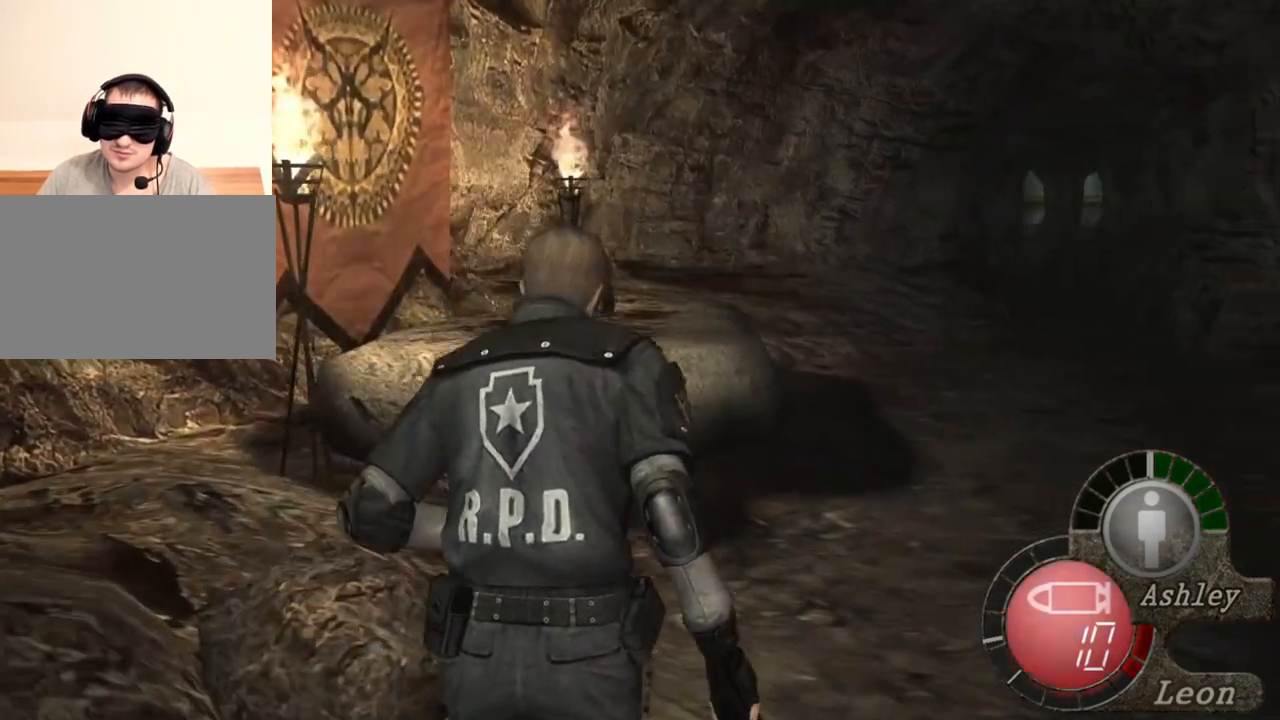
{"keys": ["shift", "w"], "mouse": [], "events": [[67, "d", "up"], [234, "d", "down"], [300, "d", "up"]]}
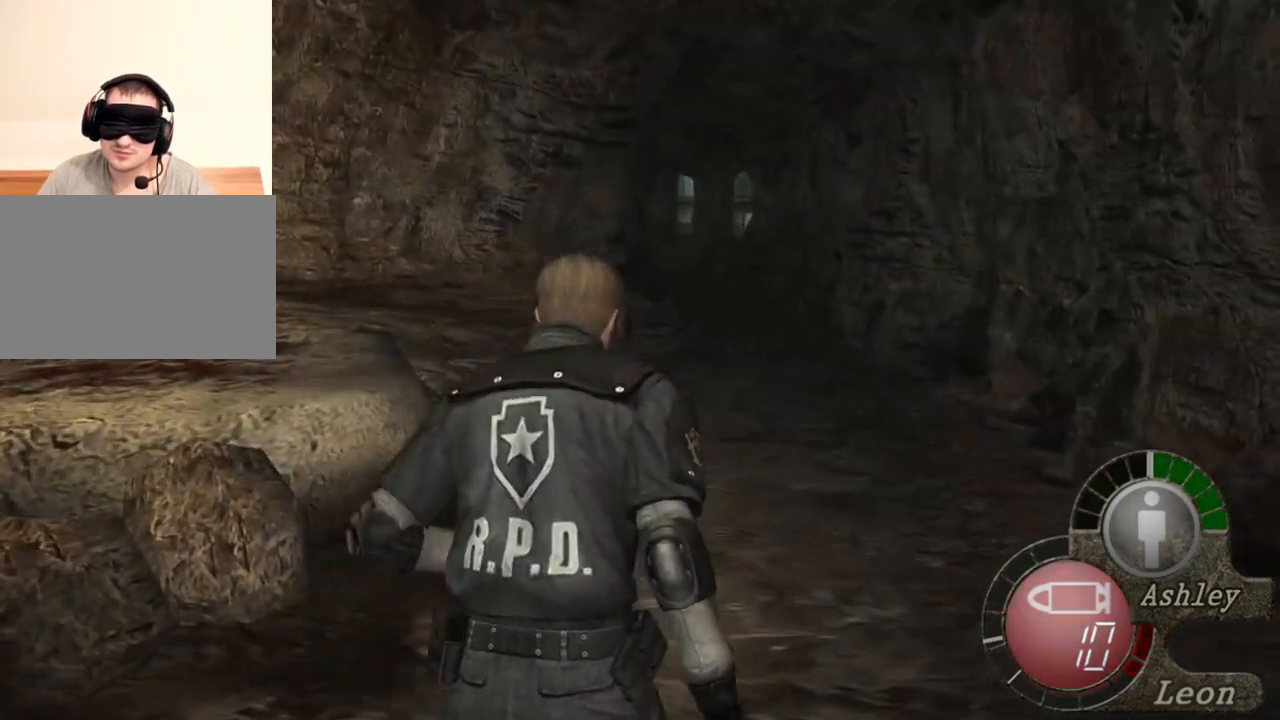
{"keys": ["shift", "w"], "mouse": [], "events": []}
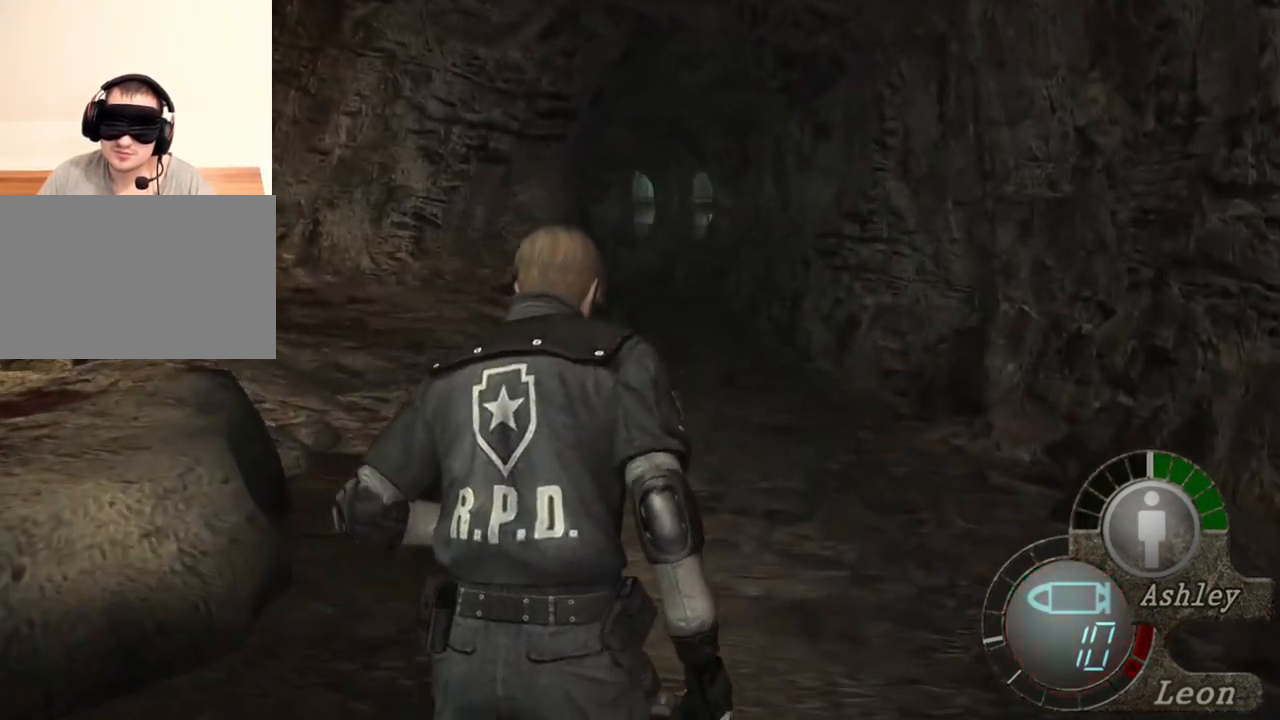
{"keys": ["shift", "w"], "mouse": [], "events": []}
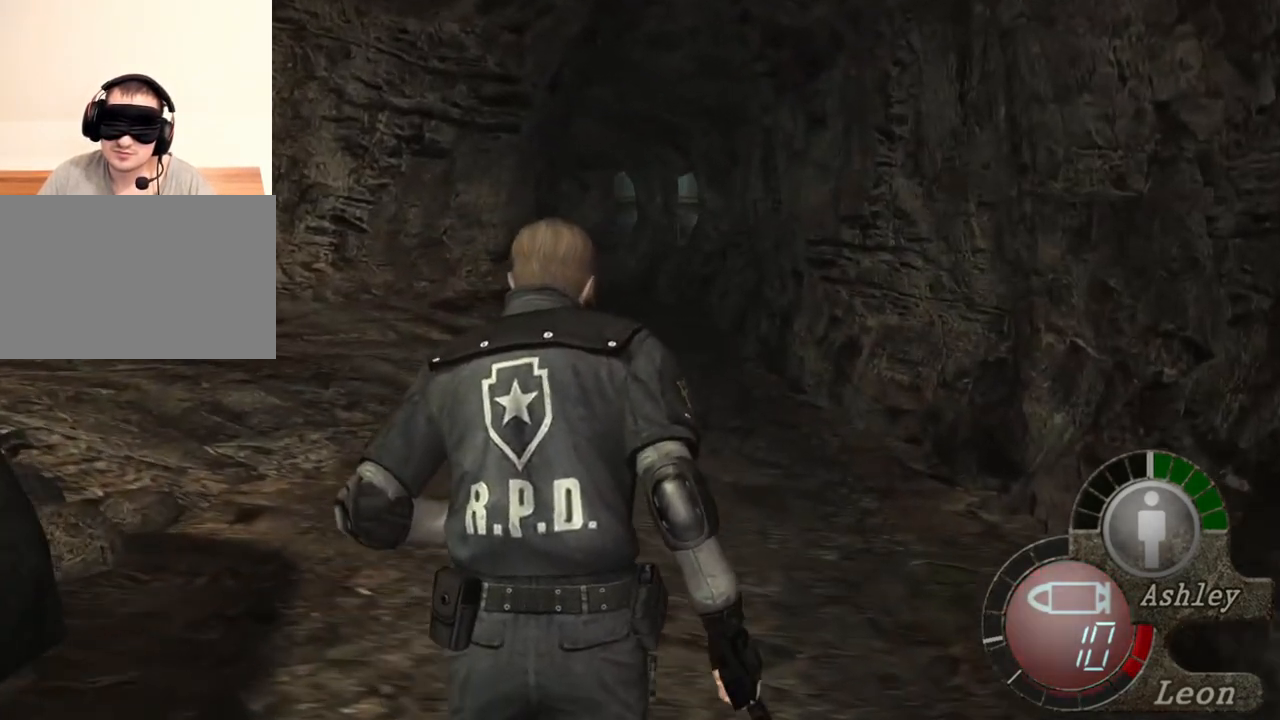
{"keys": [], "mouse": [], "events": [[434, "shift", "up"], [434, "w", "up"]]}
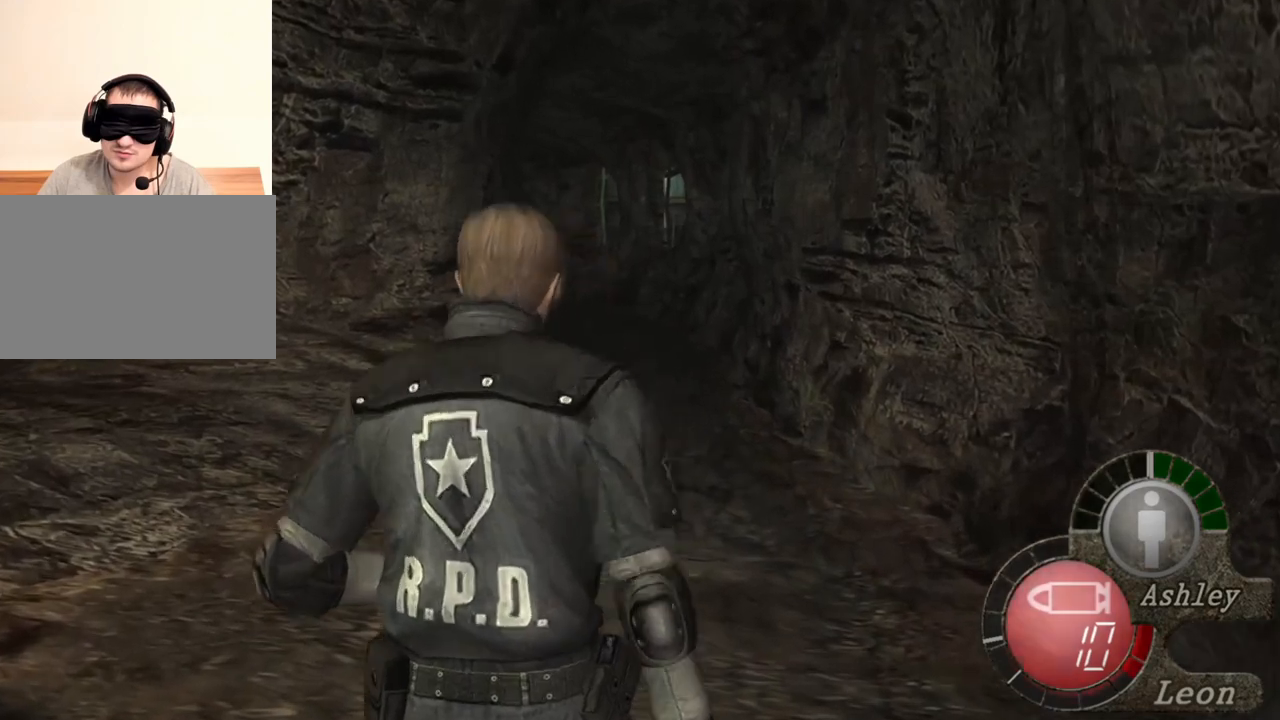
{"keys": [], "mouse": [], "events": [[200, "tab", "down"], [300, "tab", "up"]]}